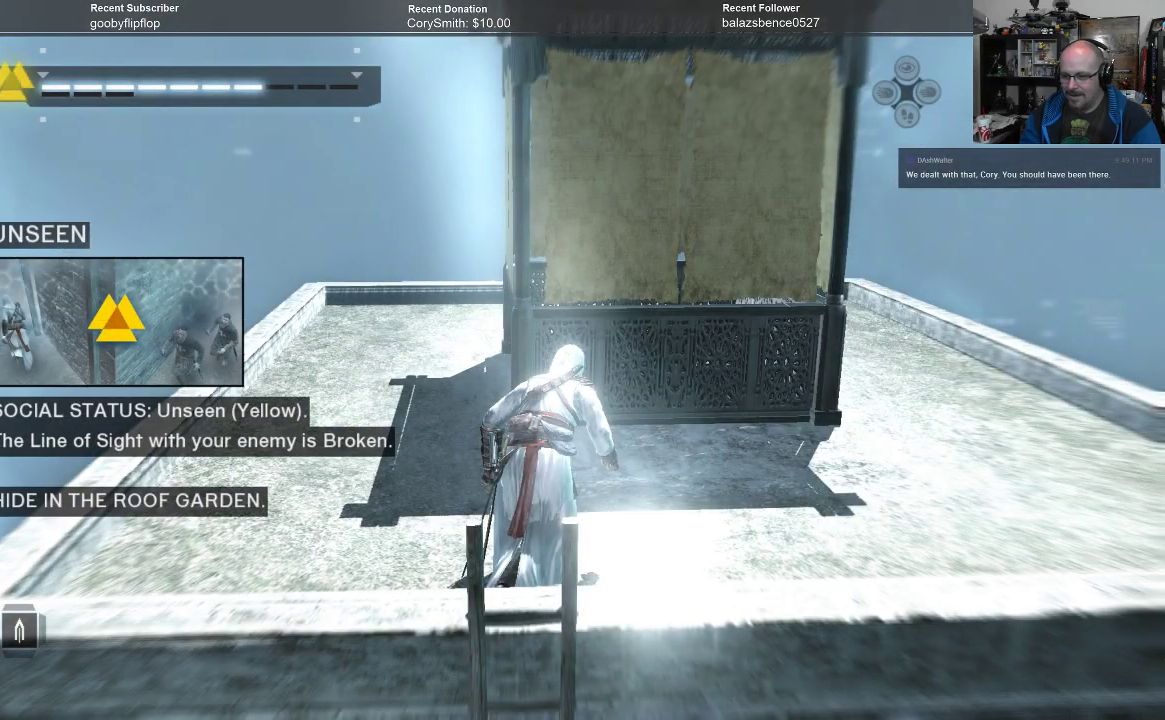
Gameplay with a controller (Xbox layout); each line is a JSON object with the inputs held at the frame after it. "events" lists button and stick changes between this image and that frame as [ms after this image, input, new state], when the widget could be followed in between.
{"buttons": [], "left_stick": "center", "right_stick": "center", "events": []}
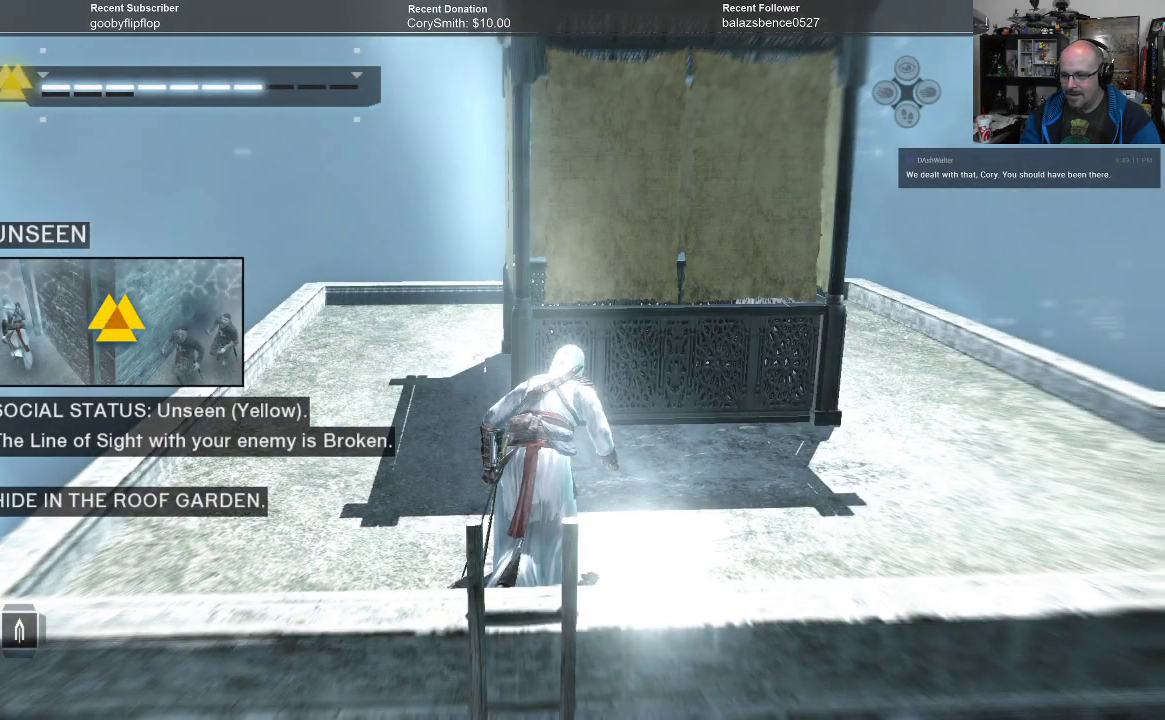
{"buttons": [], "left_stick": "center", "right_stick": "center", "events": []}
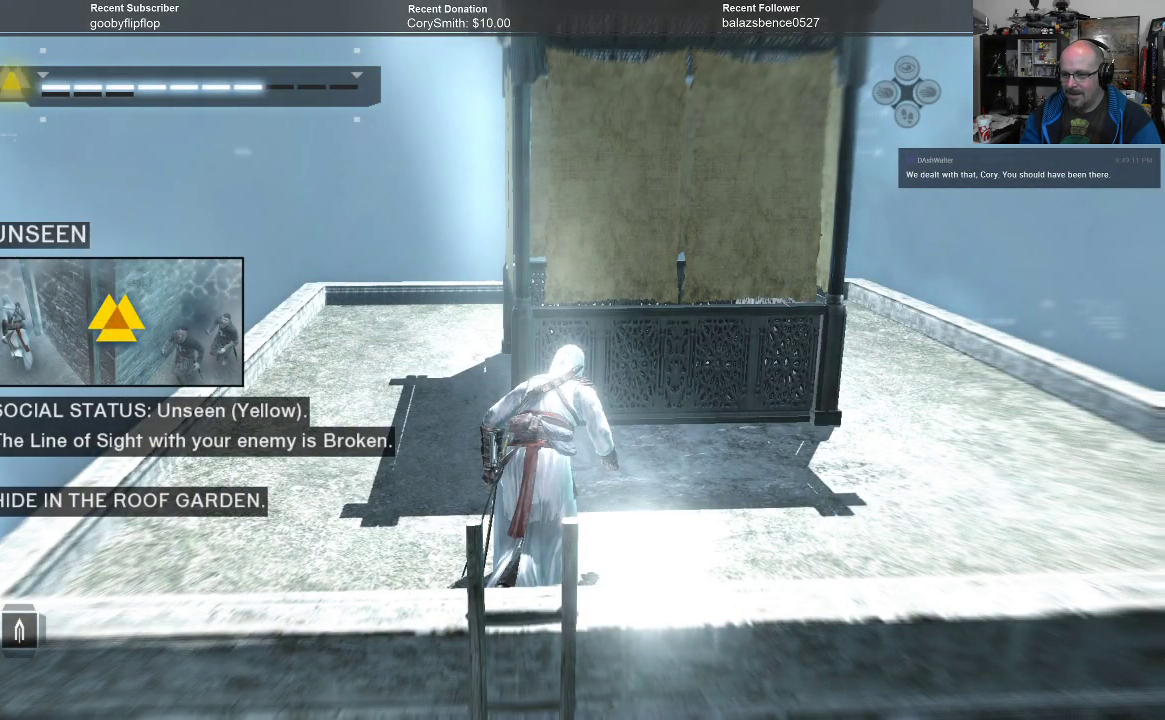
{"buttons": [], "left_stick": "center", "right_stick": "center", "events": []}
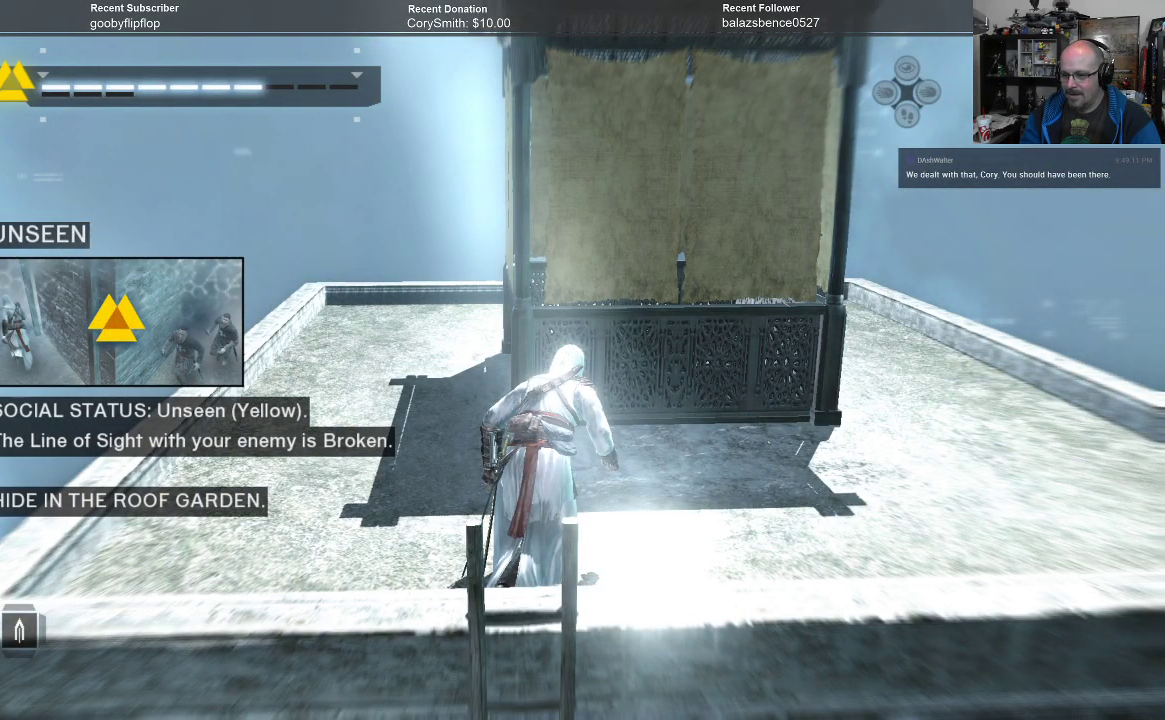
{"buttons": [], "left_stick": "center", "right_stick": "center", "events": [[367, "A", "down"], [467, "A", "up"]]}
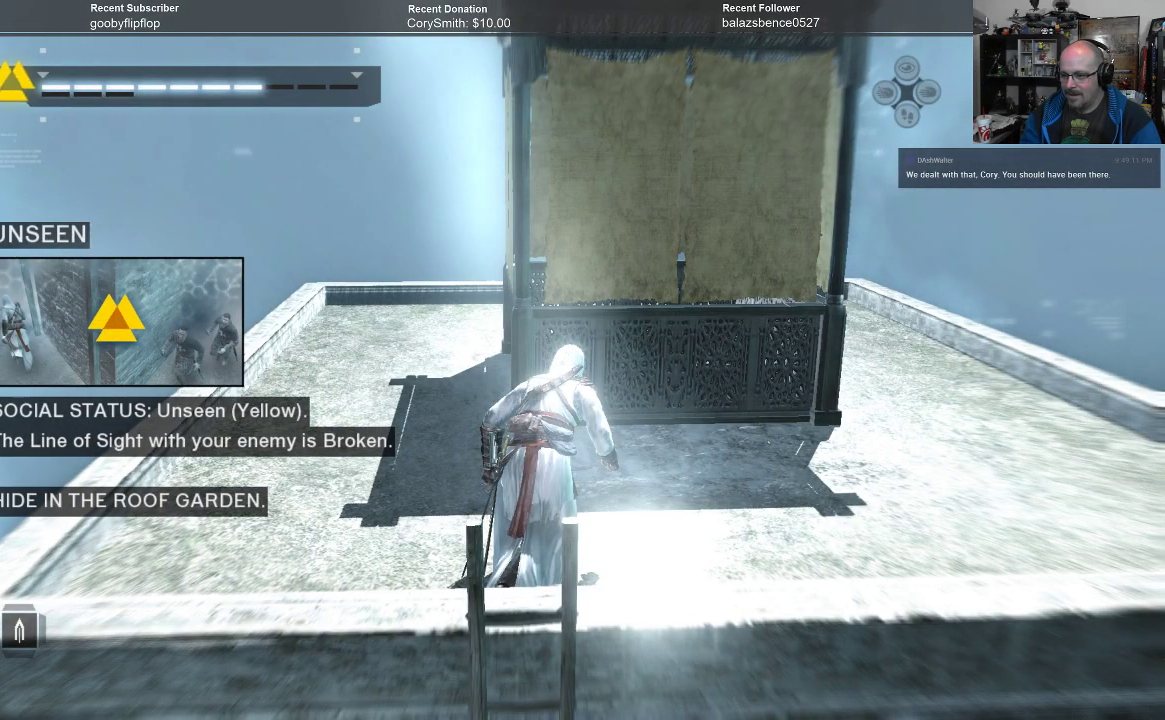
{"buttons": [], "left_stick": "center", "right_stick": "center", "events": [[400, "B", "down"], [500, "B", "up"]]}
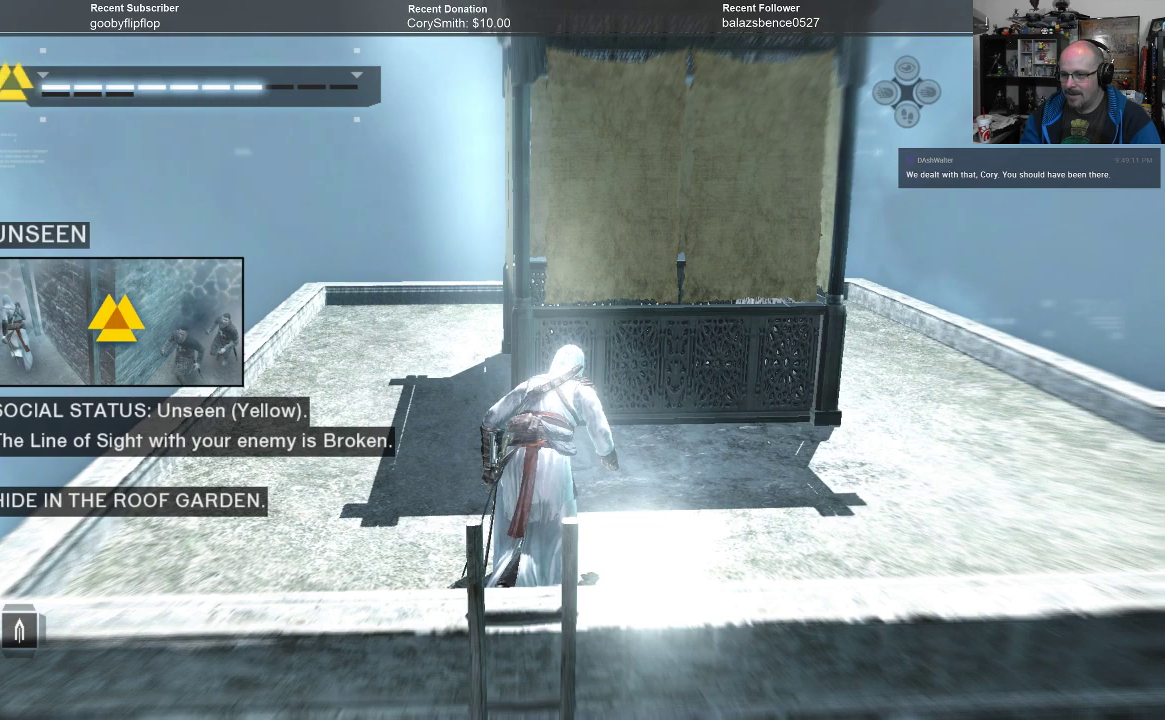
{"buttons": [], "left_stick": "center", "right_stick": "center", "events": []}
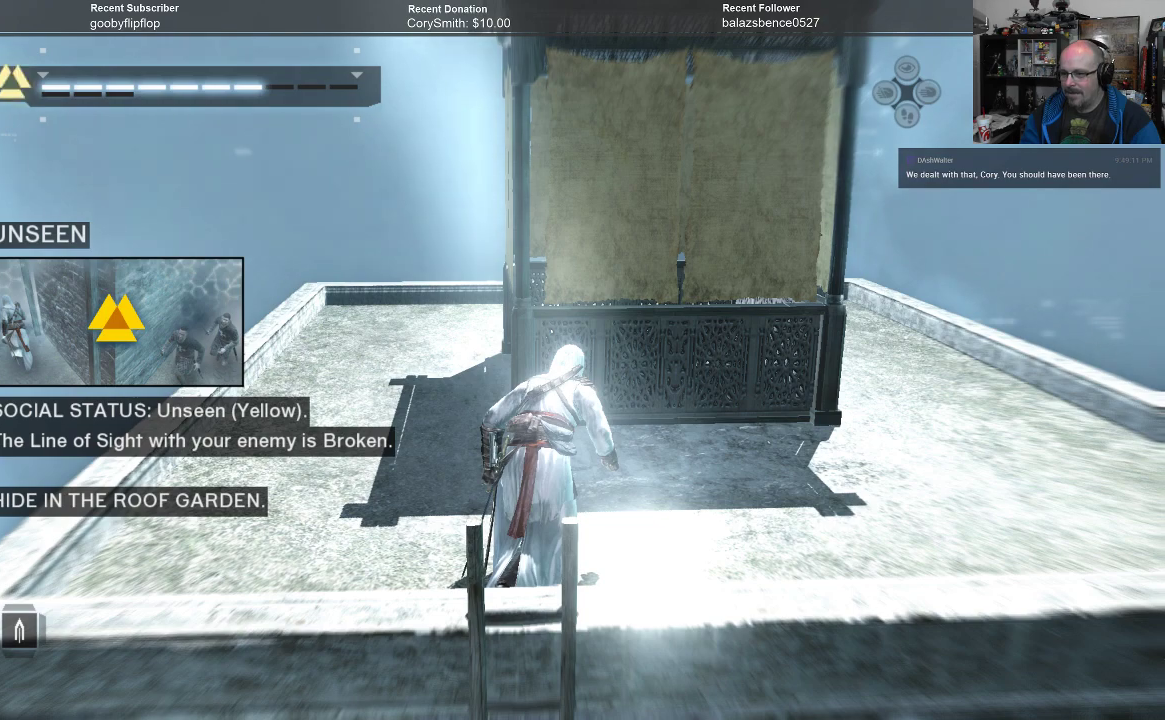
{"buttons": [], "left_stick": "center", "right_stick": "center", "events": []}
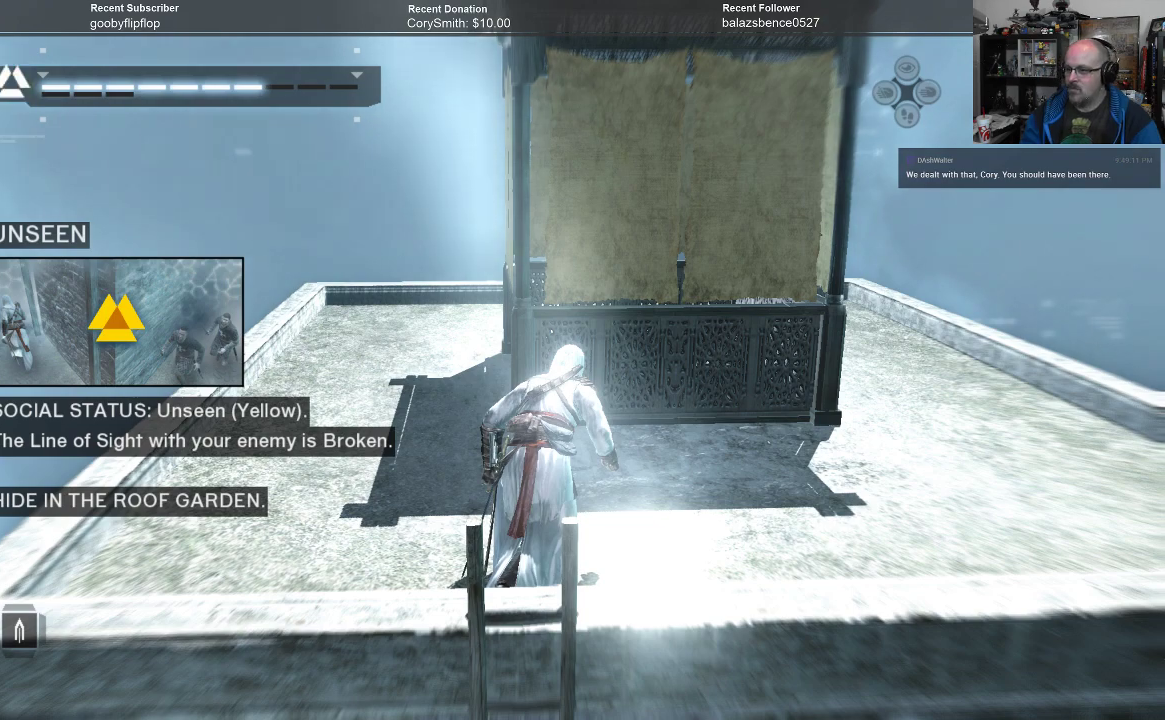
{"buttons": [], "left_stick": "center", "right_stick": "center", "events": []}
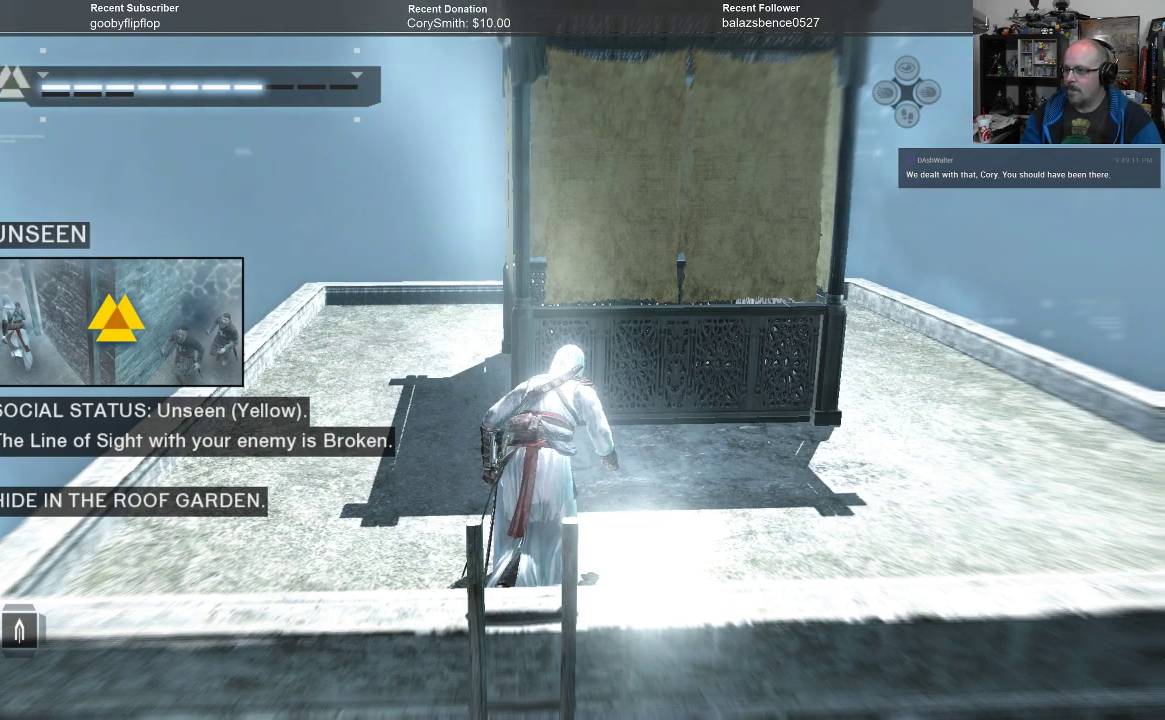
{"buttons": [], "left_stick": "center", "right_stick": "center", "events": []}
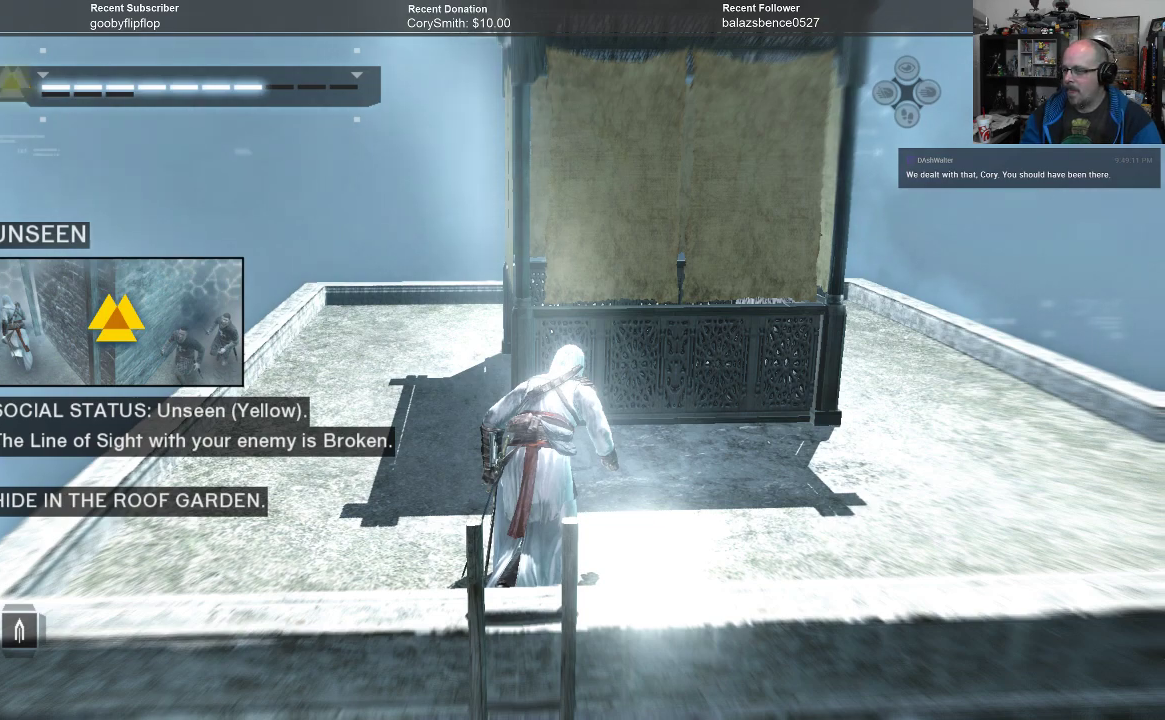
{"buttons": [], "left_stick": "center", "right_stick": "center", "events": []}
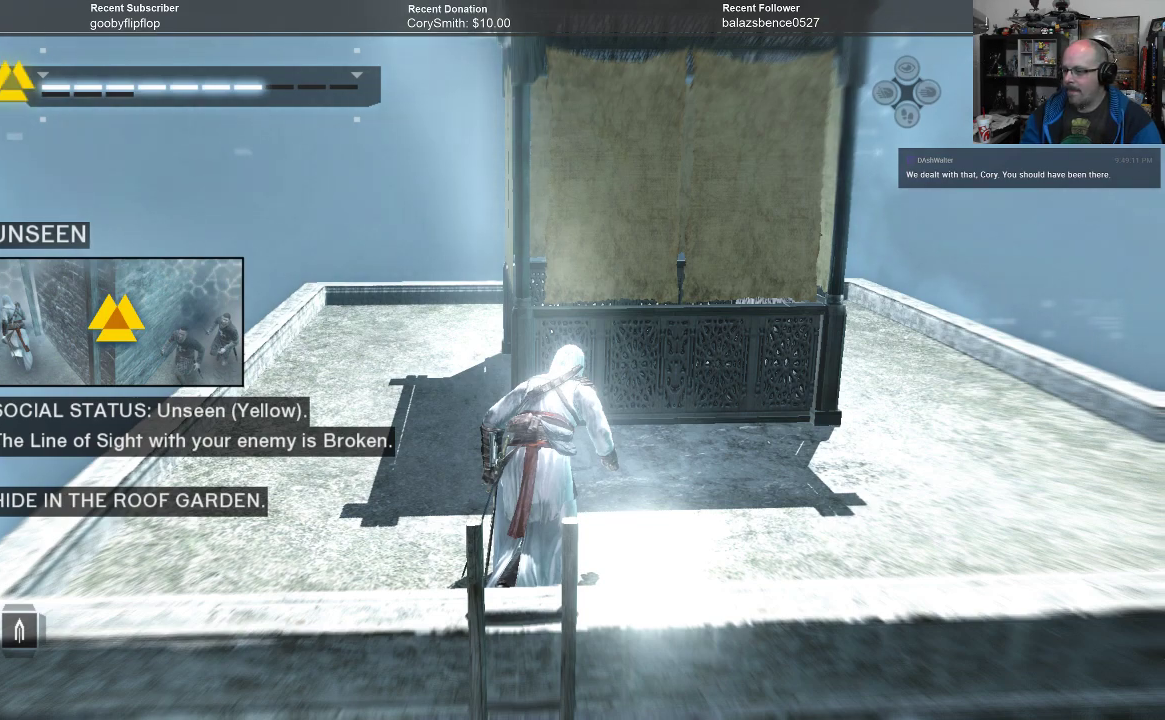
{"buttons": [], "left_stick": "center", "right_stick": "center", "events": []}
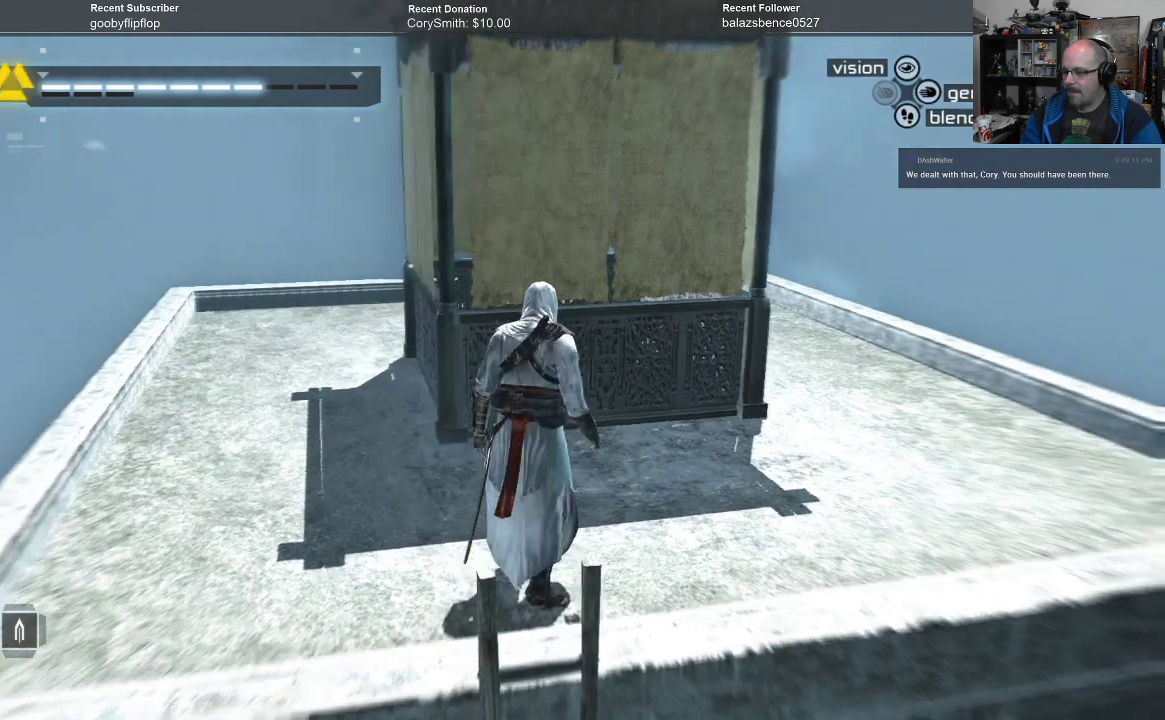
{"buttons": ["A", "R1"], "left_stick": "up", "right_stick": "center", "events": [[100, "R1", "down"], [133, "left_stick", "up"], [500, "A", "down"]]}
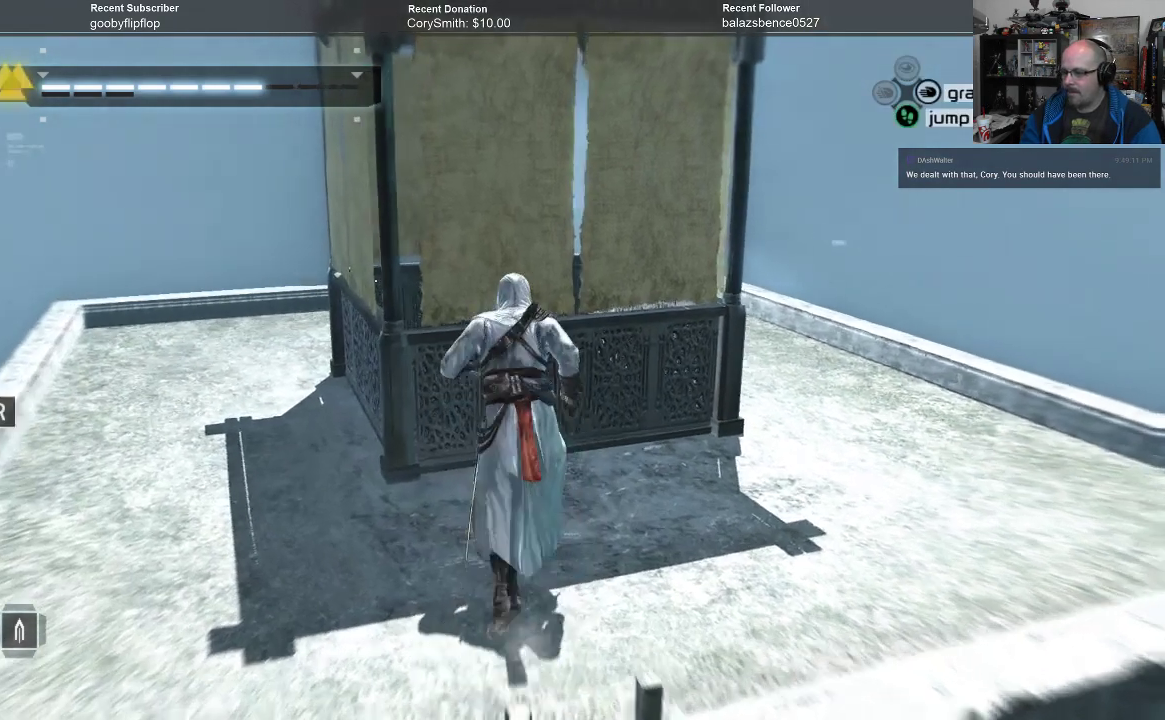
{"buttons": ["A", "R1"], "left_stick": "up", "right_stick": "center", "events": []}
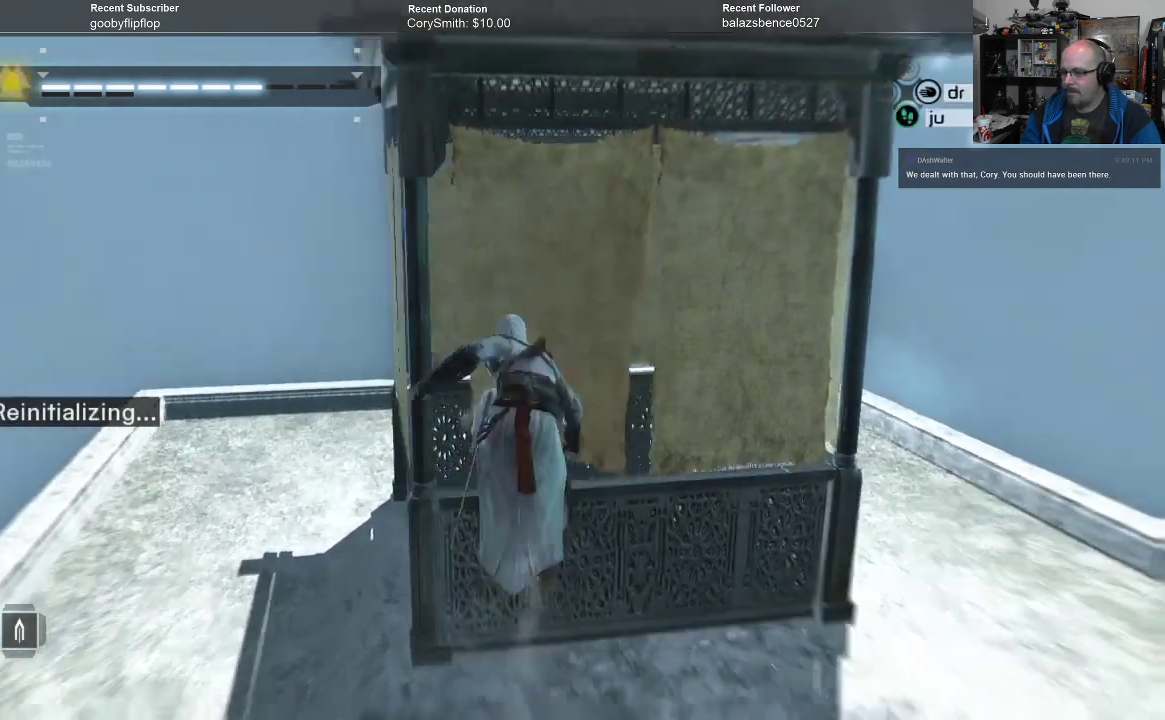
{"buttons": ["R1"], "left_stick": "center", "right_stick": "center", "events": [[333, "A", "up"], [400, "left_stick", "center"]]}
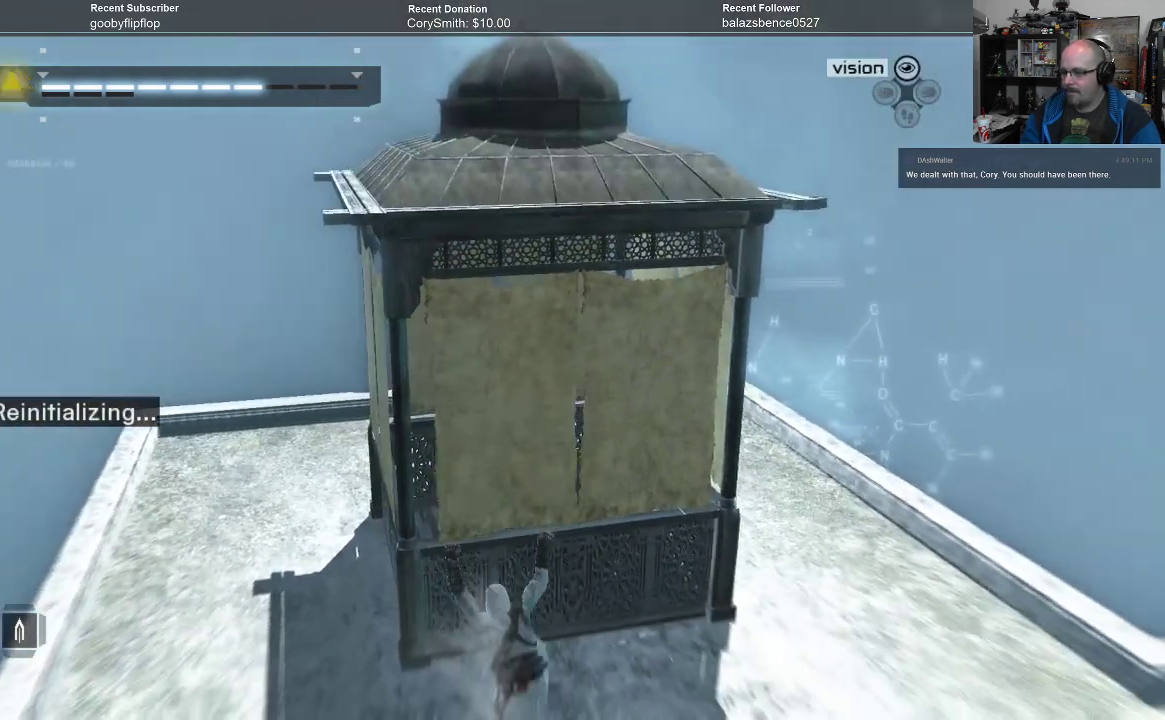
{"buttons": ["A", "R1"], "left_stick": "up-right", "right_stick": "center", "events": [[200, "left_stick", "up"], [367, "left_stick", "up-right"], [467, "A", "down"]]}
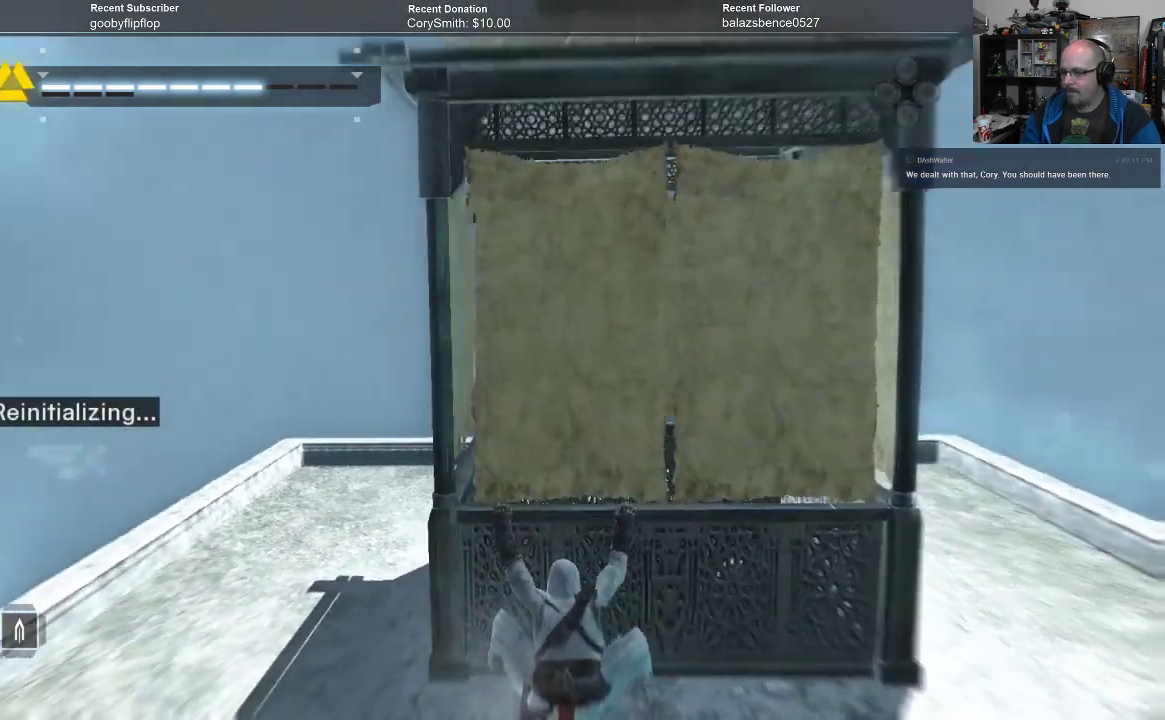
{"buttons": ["A", "R1"], "left_stick": "up-right", "right_stick": "center", "events": []}
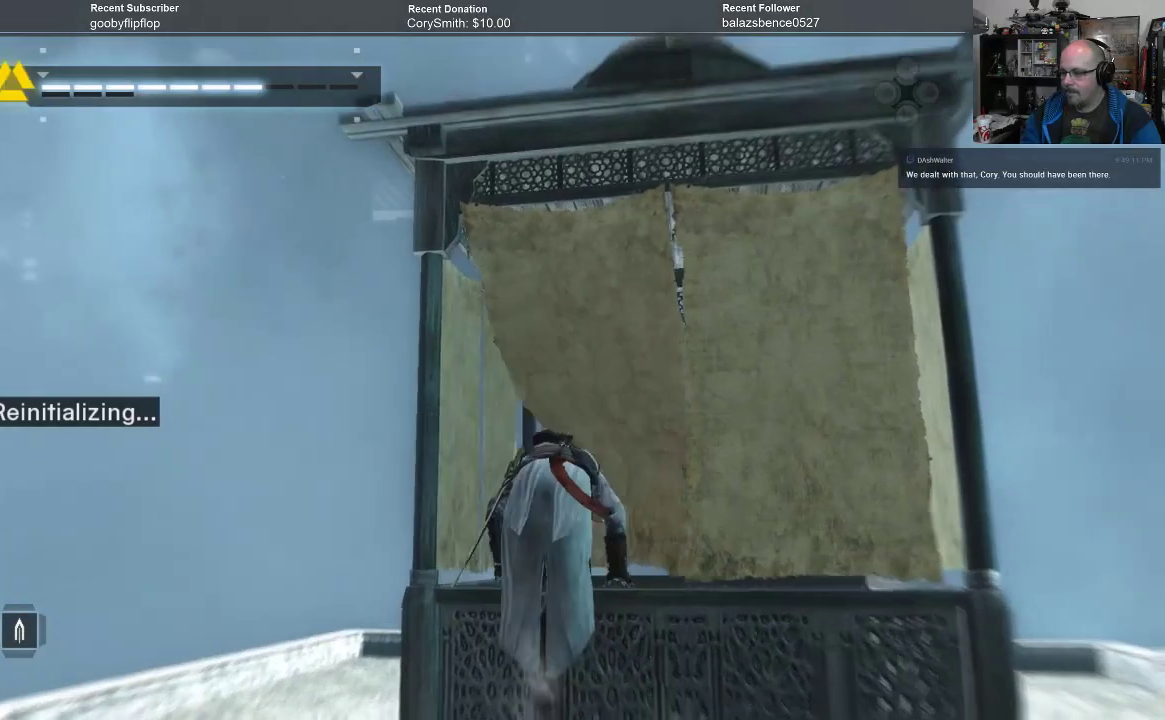
{"buttons": ["A", "R1"], "left_stick": "up-right", "right_stick": "center", "events": []}
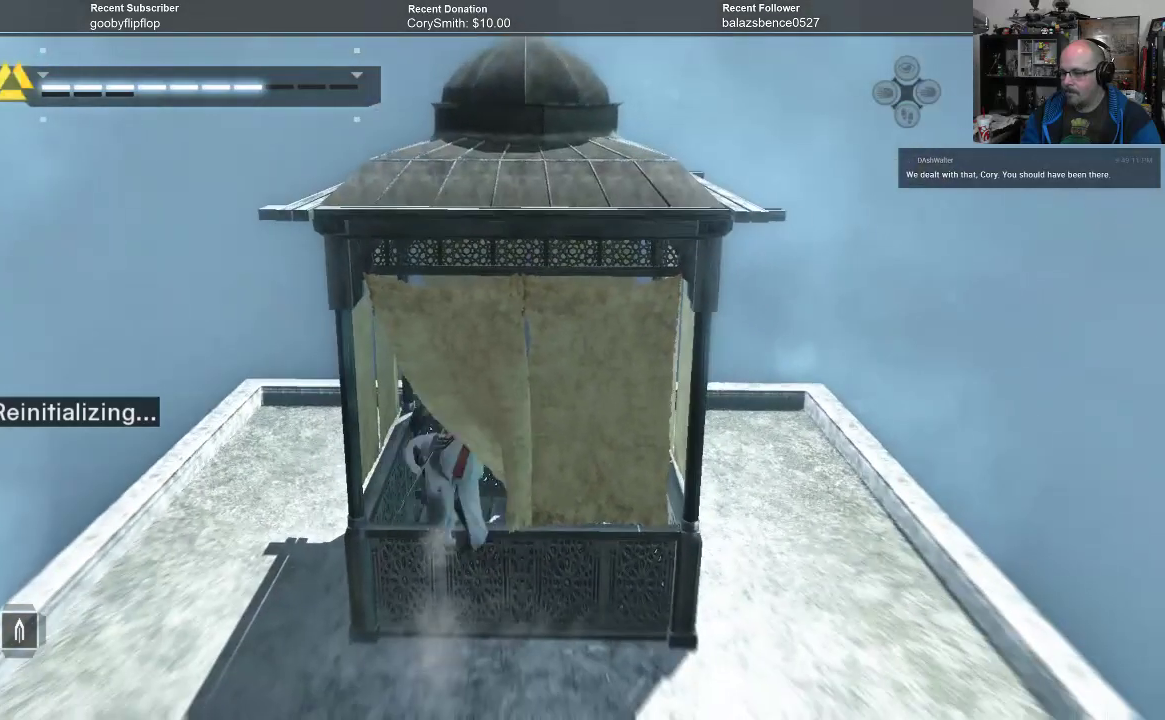
{"buttons": [], "left_stick": "center", "right_stick": "center", "events": [[333, "A", "up"], [367, "left_stick", "center"], [500, "R1", "up"]]}
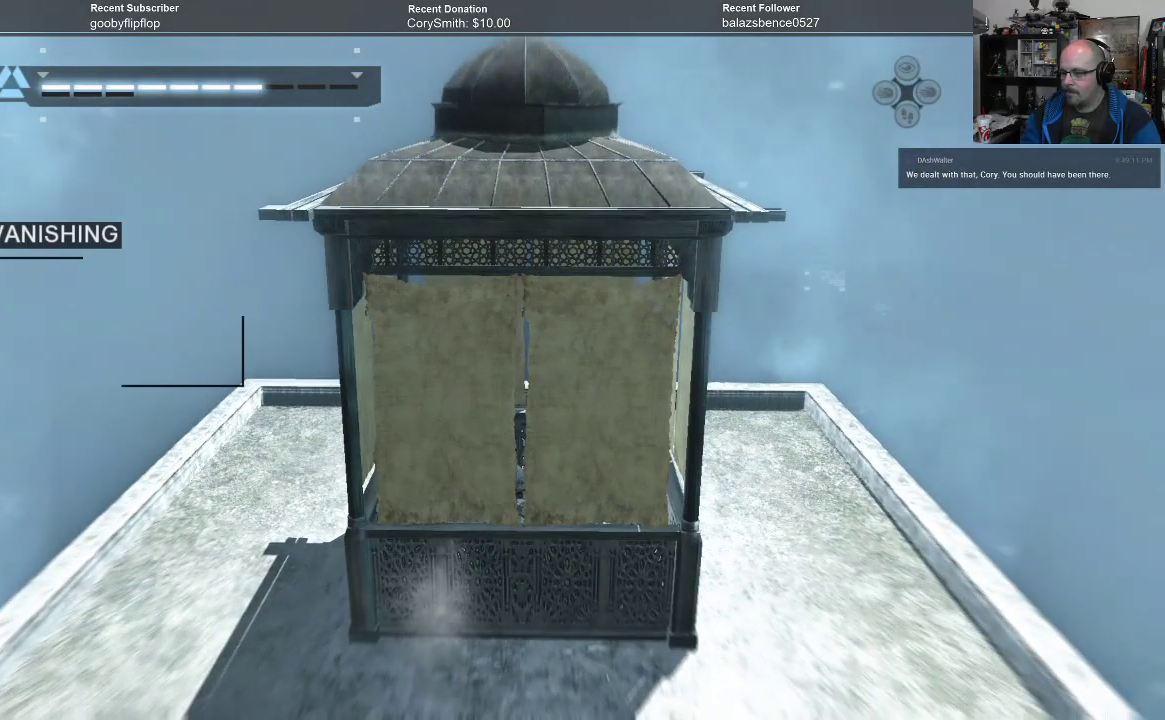
{"buttons": [], "left_stick": "center", "right_stick": "center", "events": []}
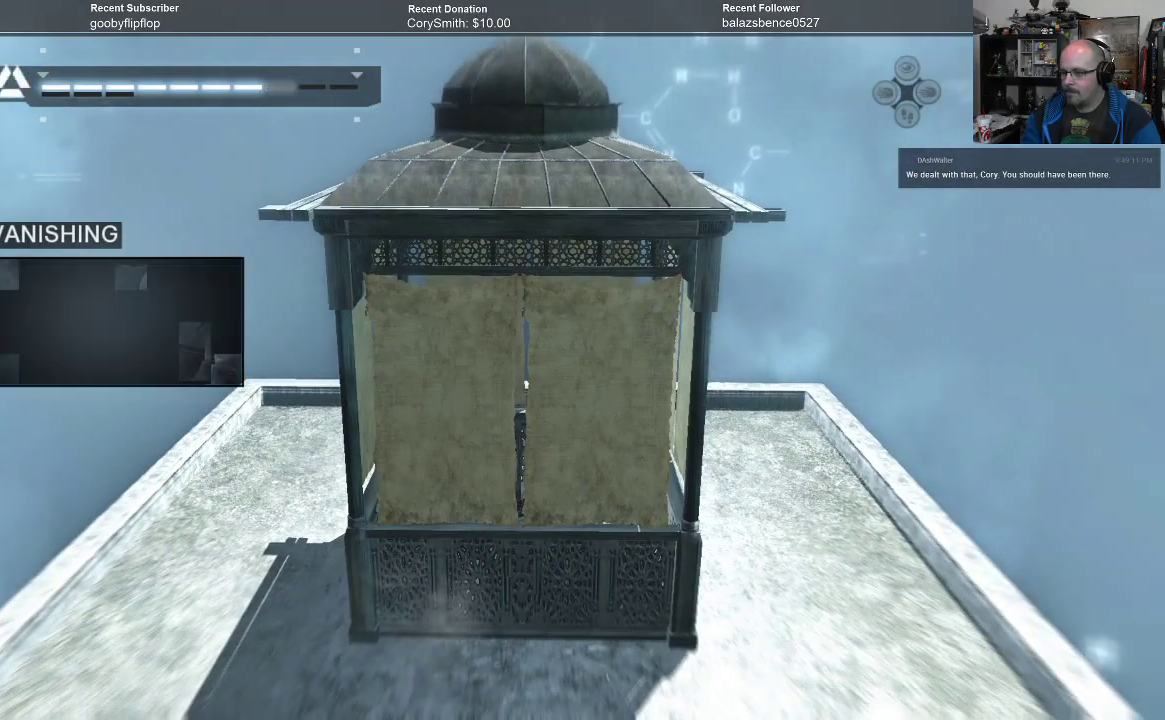
{"buttons": [], "left_stick": "center", "right_stick": "center", "events": []}
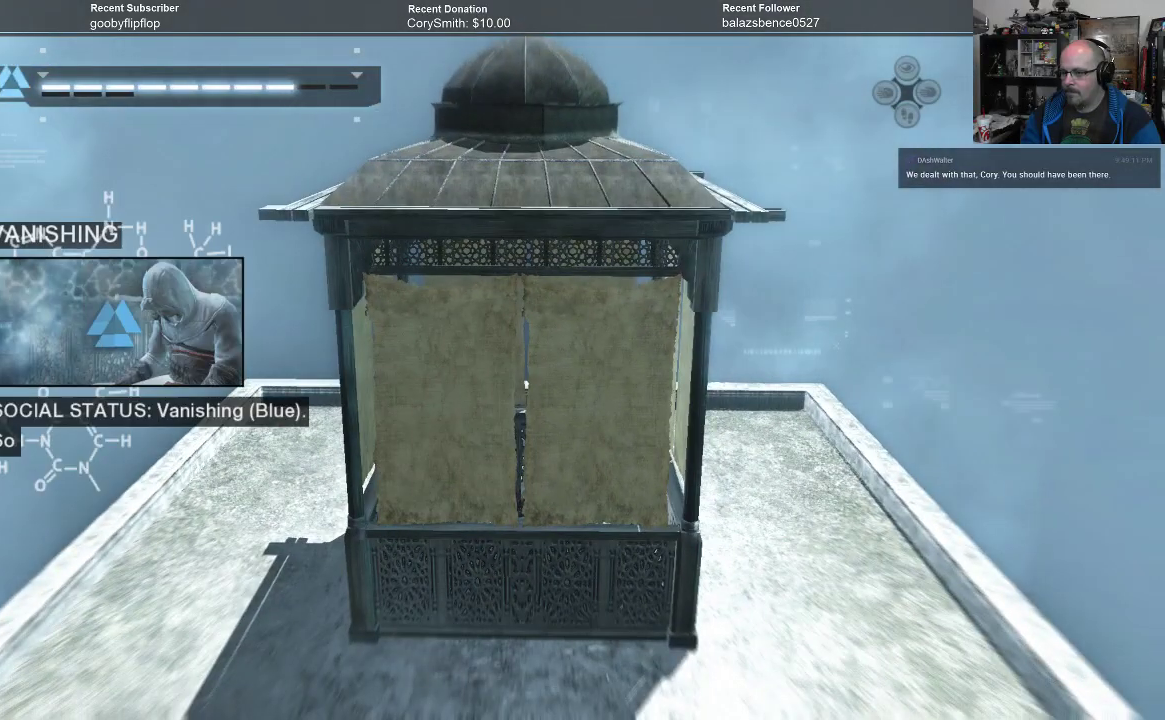
{"buttons": [], "left_stick": "center", "right_stick": "right", "events": [[333, "right_stick", "right"]]}
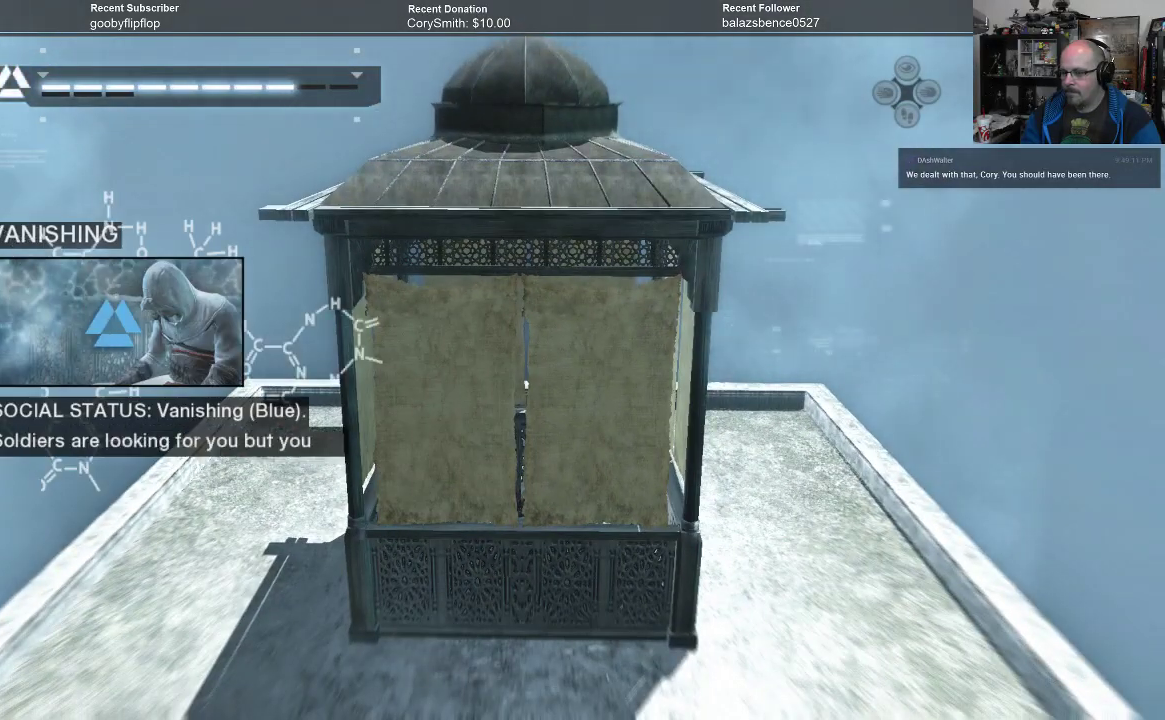
{"buttons": [], "left_stick": "center", "right_stick": "left", "events": [[267, "right_stick", "center"], [333, "right_stick", "left"]]}
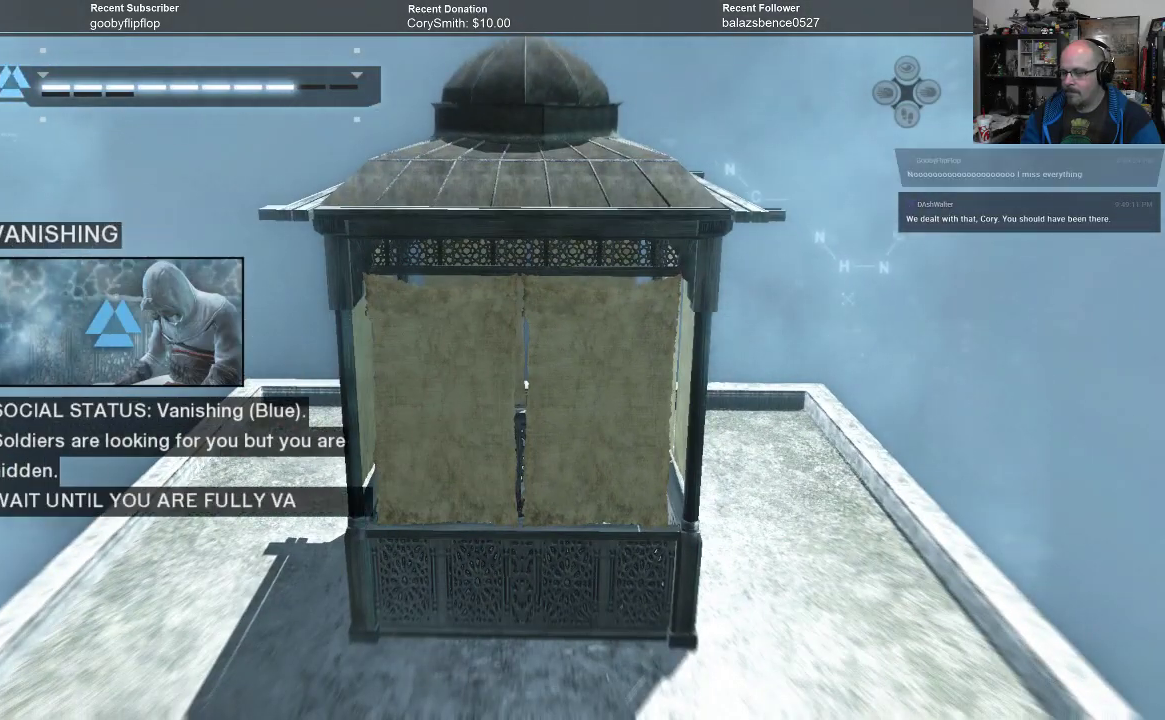
{"buttons": [], "left_stick": "center", "right_stick": "center", "events": [[167, "right_stick", "center"]]}
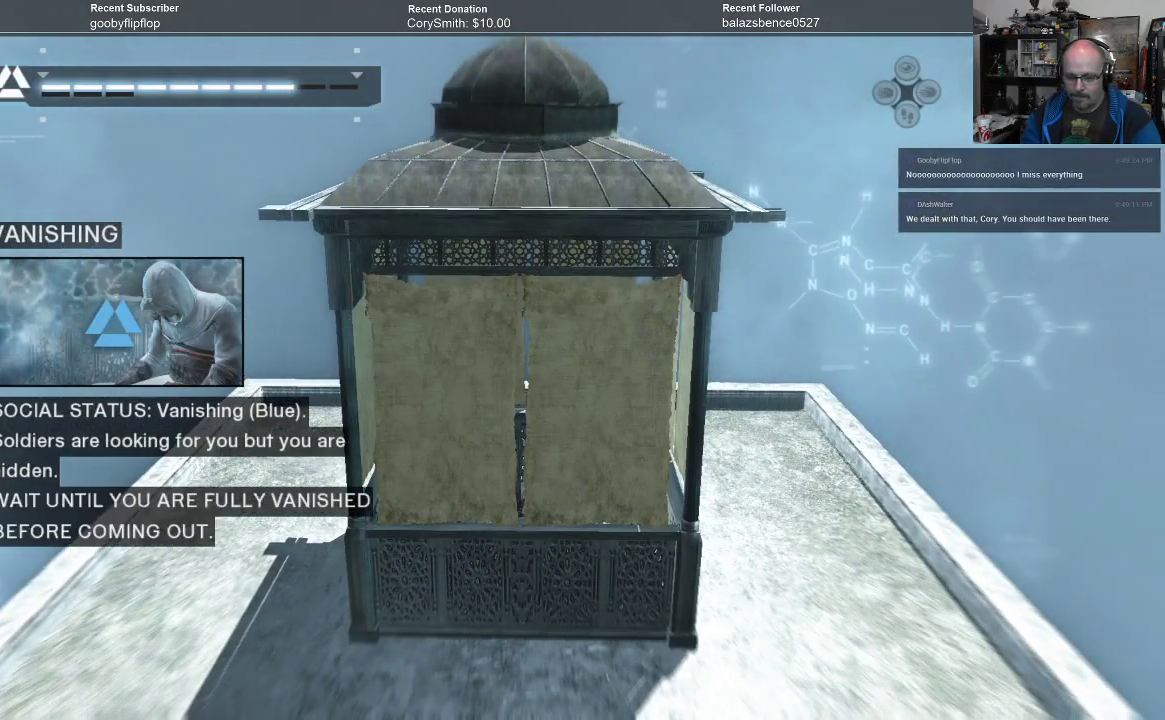
{"buttons": [], "left_stick": "center", "right_stick": "center", "events": []}
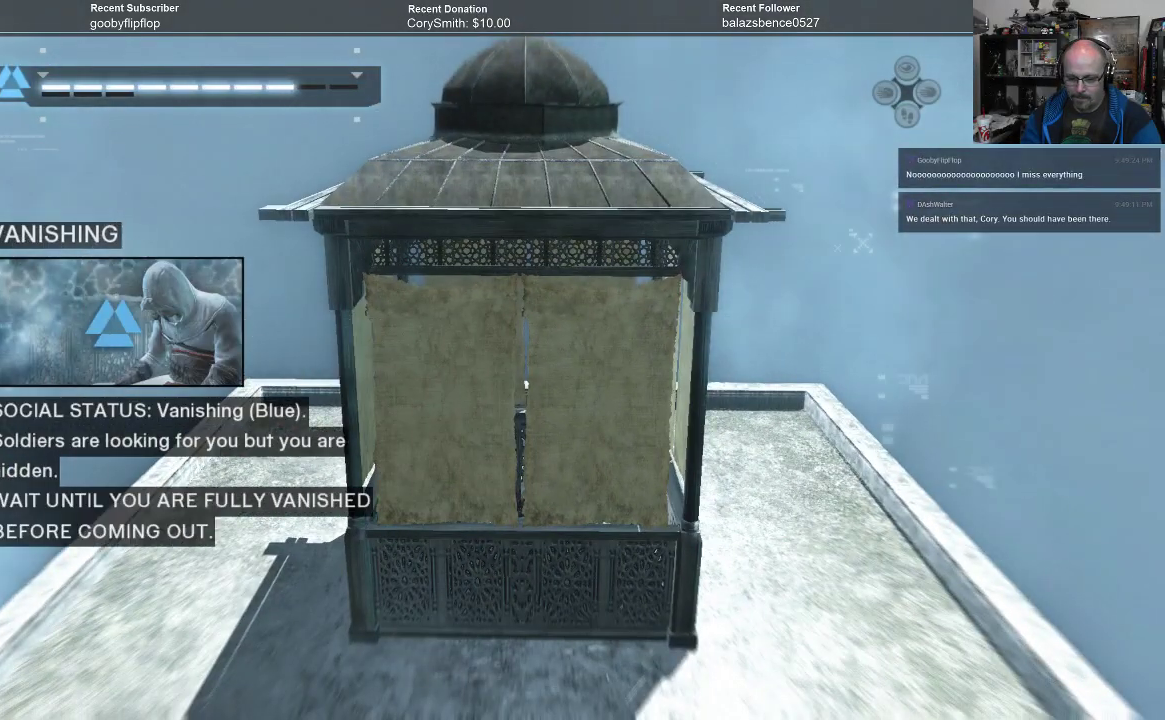
{"buttons": [], "left_stick": "center", "right_stick": "center", "events": []}